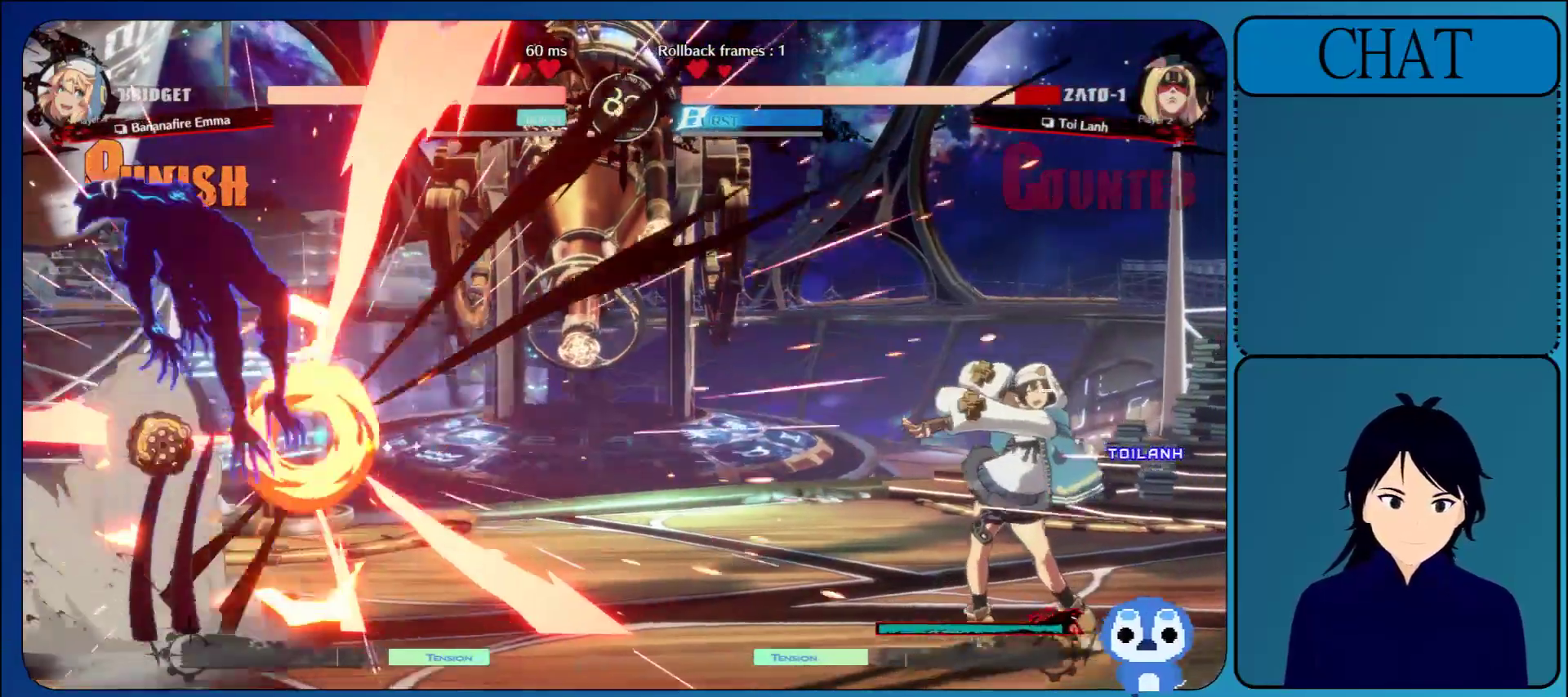
Gameplay with a controller (arcade stick); each line is a JSON object with the inputs held at the frame after it. "events" lists button and stick changes between this image and that frame as [ms after this image, input, new state], when the widget could be followed in between. Not read: L3 R3 START.
{"buttons": [], "left_stick": "right", "events": [[100, "left_stick", "left"], [400, "left_stick", "center"], [483, "left_stick", "right"]]}
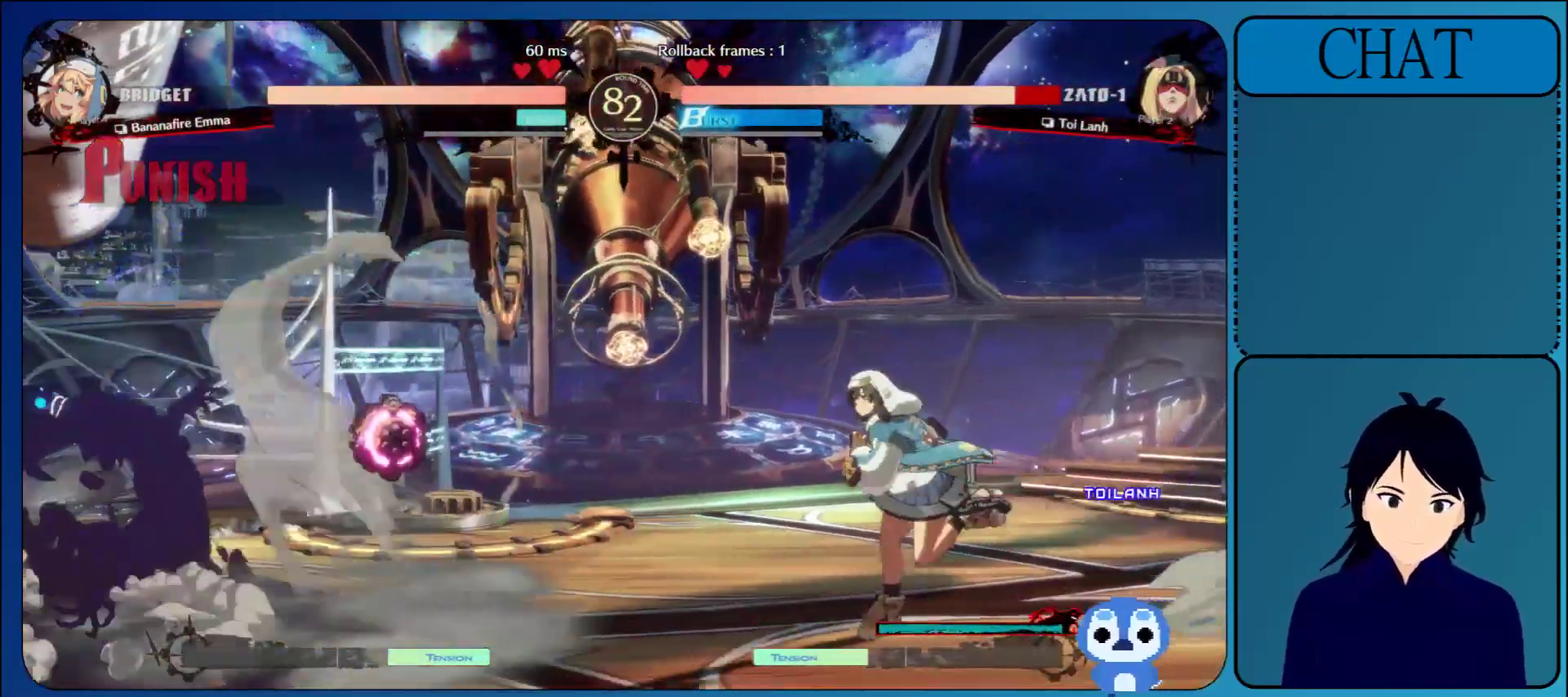
{"buttons": [], "left_stick": "left", "events": [[233, "left_stick", "up"], [333, "left_stick", "up-left"], [467, "left_stick", "left"]]}
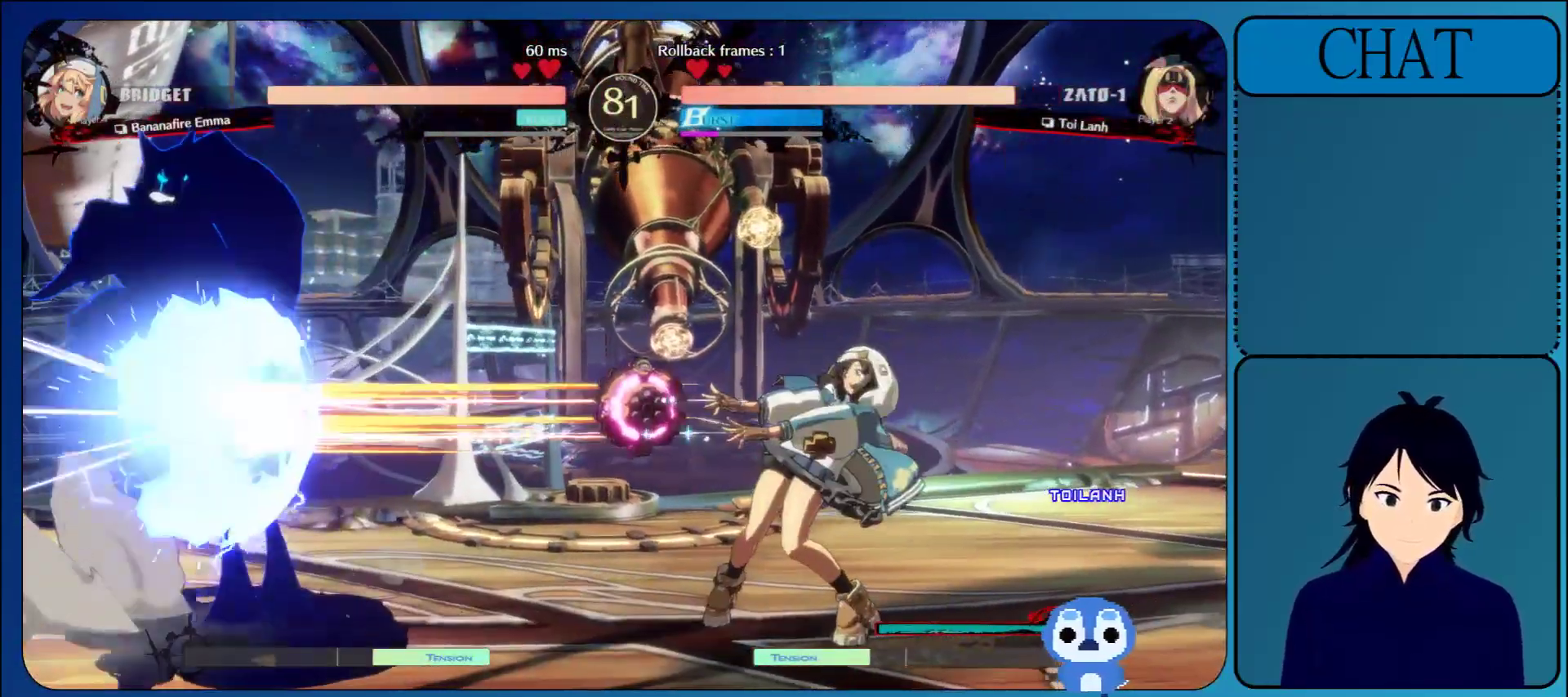
{"buttons": [], "left_stick": "left", "events": []}
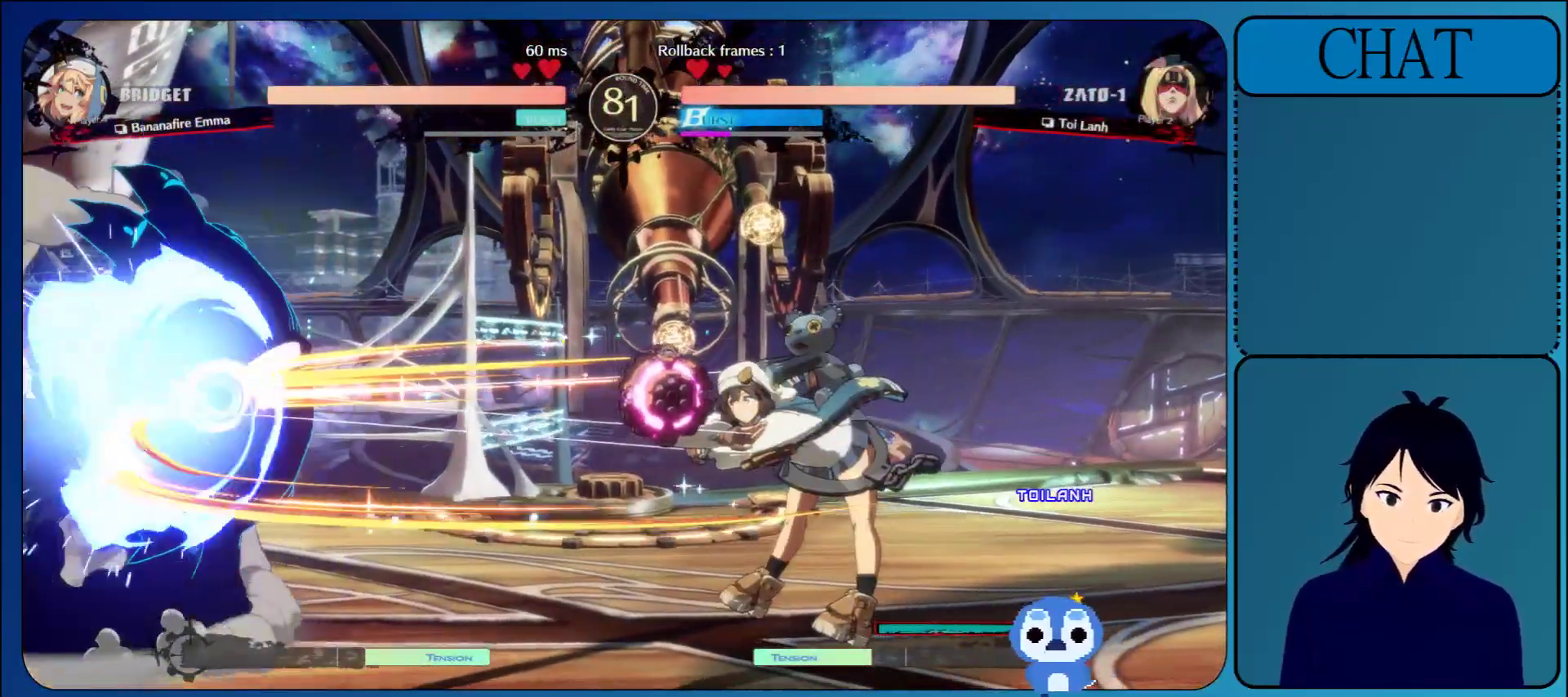
{"buttons": [], "left_stick": "left", "events": []}
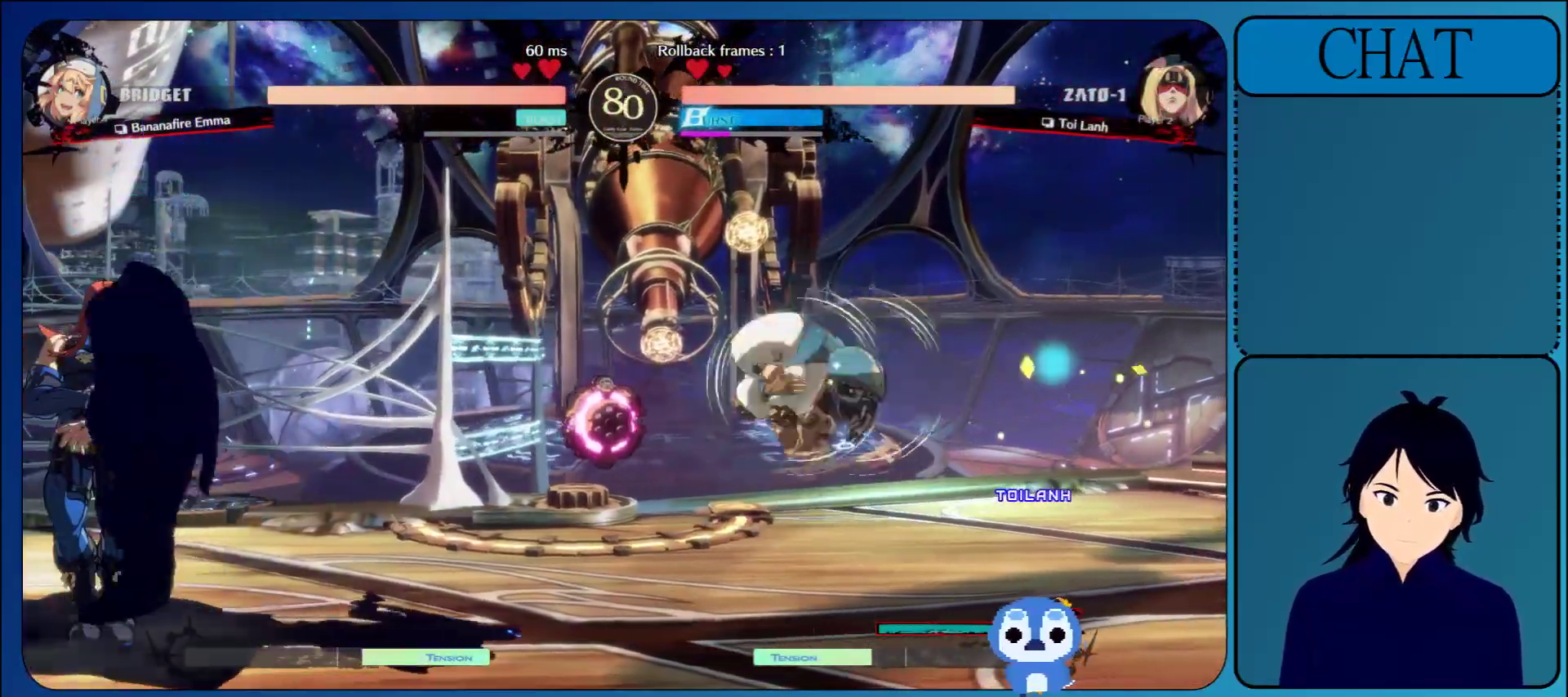
{"buttons": [], "left_stick": "left", "events": [[33, "left_stick", "up-left"], [500, "left_stick", "left"]]}
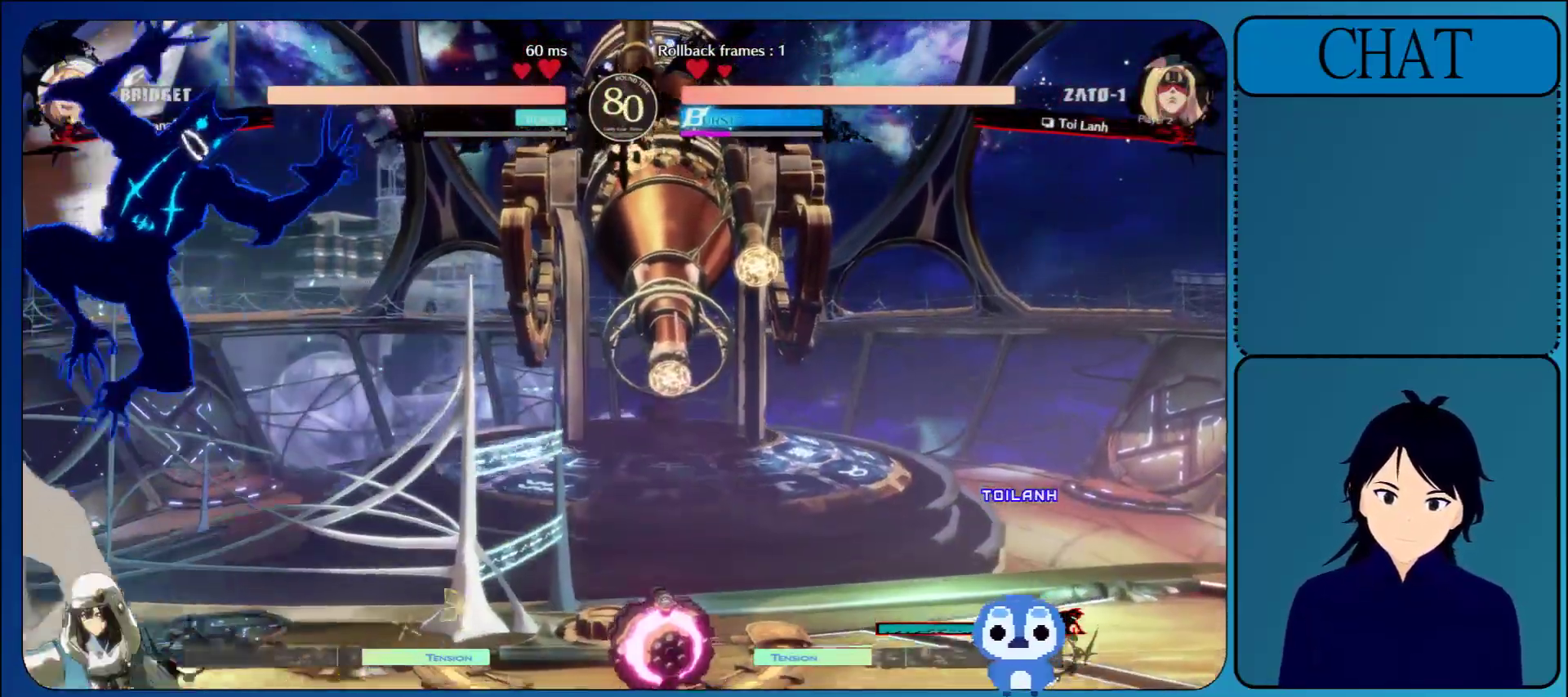
{"buttons": ["R1"], "left_stick": "left", "events": [[267, "R1", "down"], [400, "R1", "up"], [467, "R1", "down"]]}
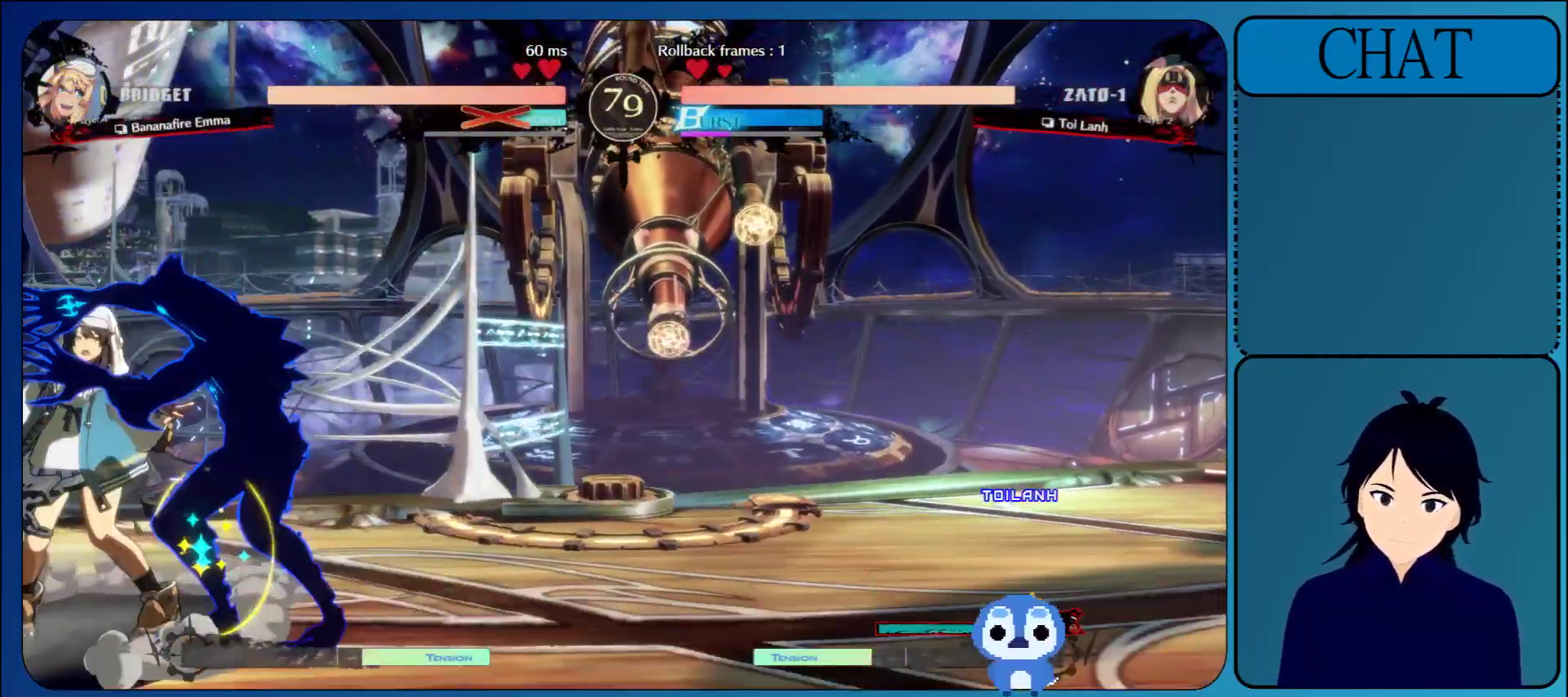
{"buttons": ["L1"], "left_stick": "right", "events": [[100, "R1", "up"], [233, "L1", "down"], [233, "R1", "down"], [250, "R1", "up"], [300, "left_stick", "down"], [350, "L1", "up"], [383, "left_stick", "right"], [450, "L1", "down"]]}
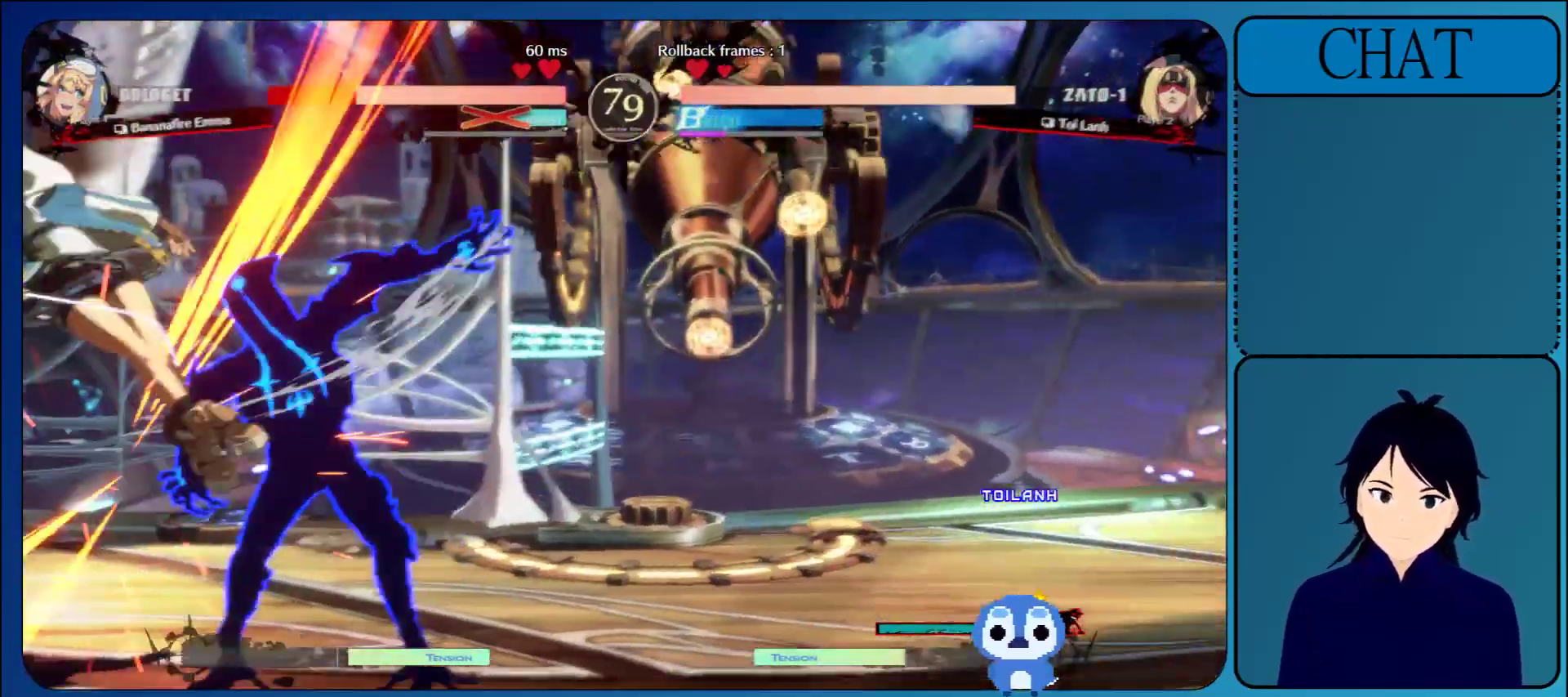
{"buttons": [], "left_stick": "right", "events": [[67, "L1", "up"]]}
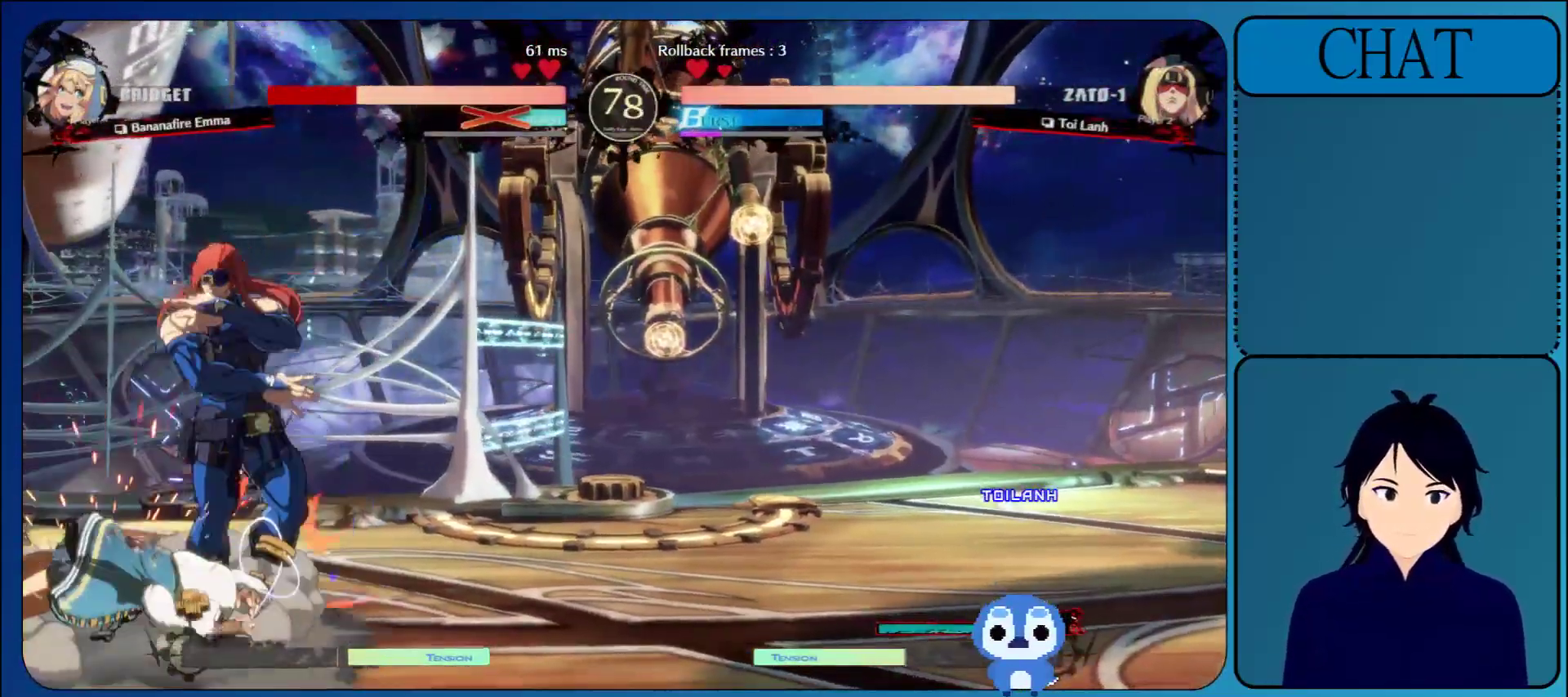
{"buttons": [], "left_stick": "left", "events": [[17, "L1", "down"], [150, "L1", "up"], [250, "left_stick", "down"], [333, "left_stick", "left"], [417, "CROSS", "down"], [500, "CROSS", "up"]]}
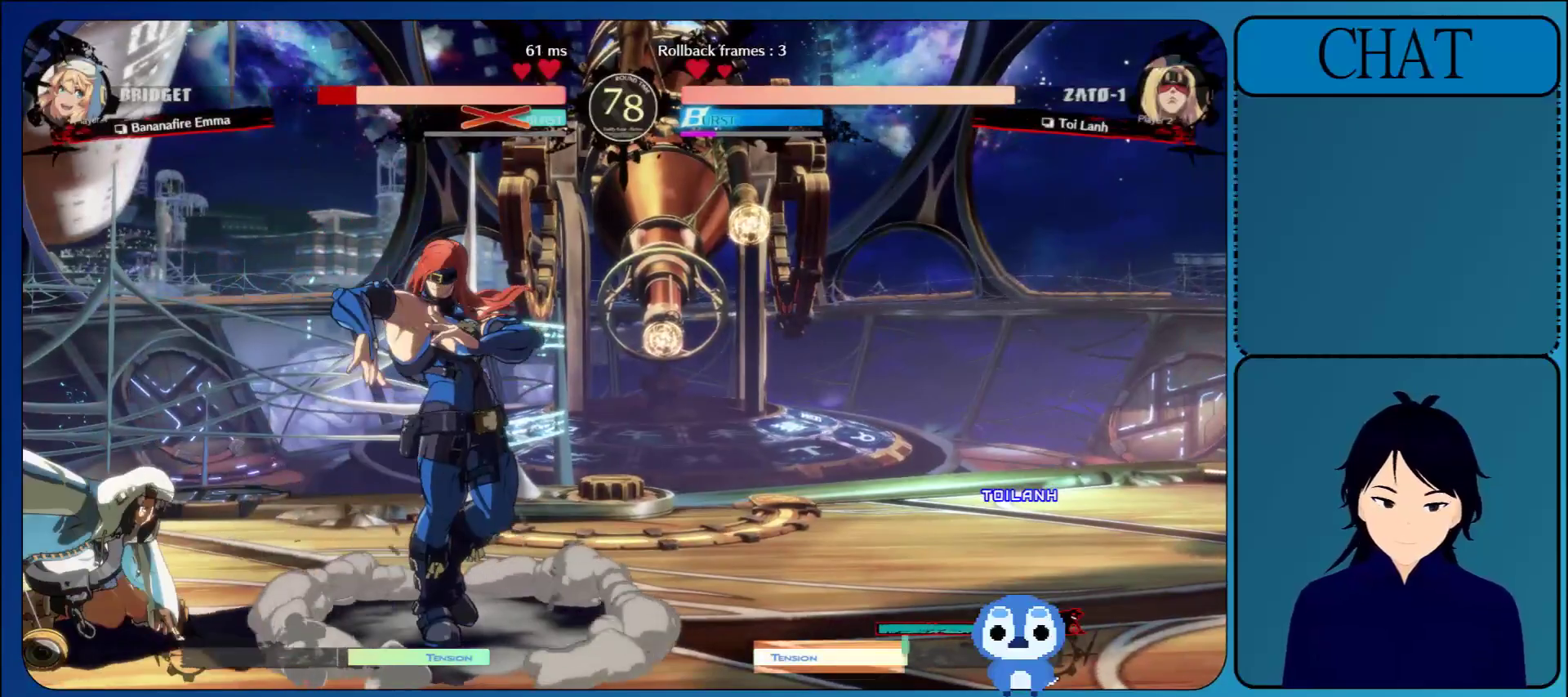
{"buttons": ["CIRCLE"], "left_stick": "down-left", "events": [[83, "left_stick", "down-left"], [250, "CIRCLE", "down"], [383, "CIRCLE", "up"], [450, "CIRCLE", "down"]]}
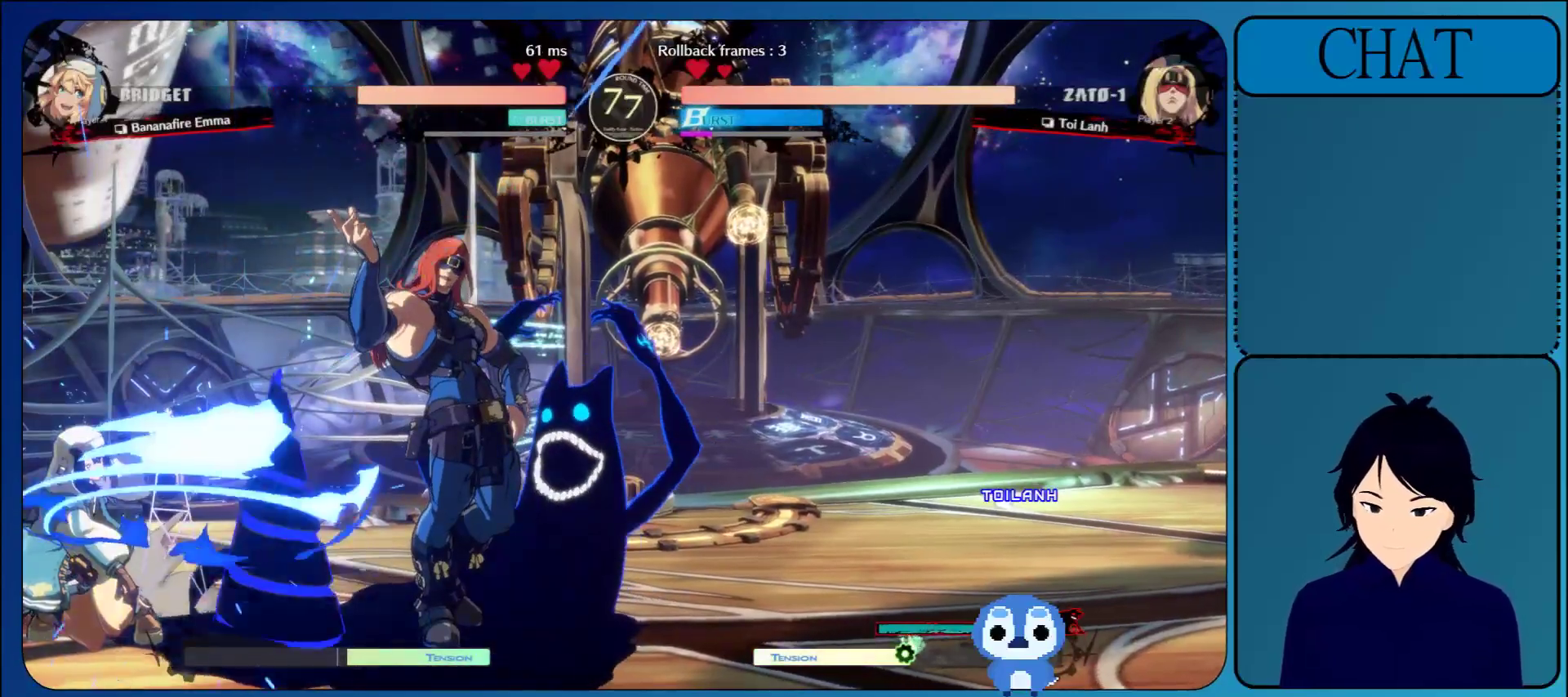
{"buttons": [], "left_stick": "down-left", "events": [[117, "CIRCLE", "up"], [167, "CIRCLE", "down"], [300, "CIRCLE", "up"]]}
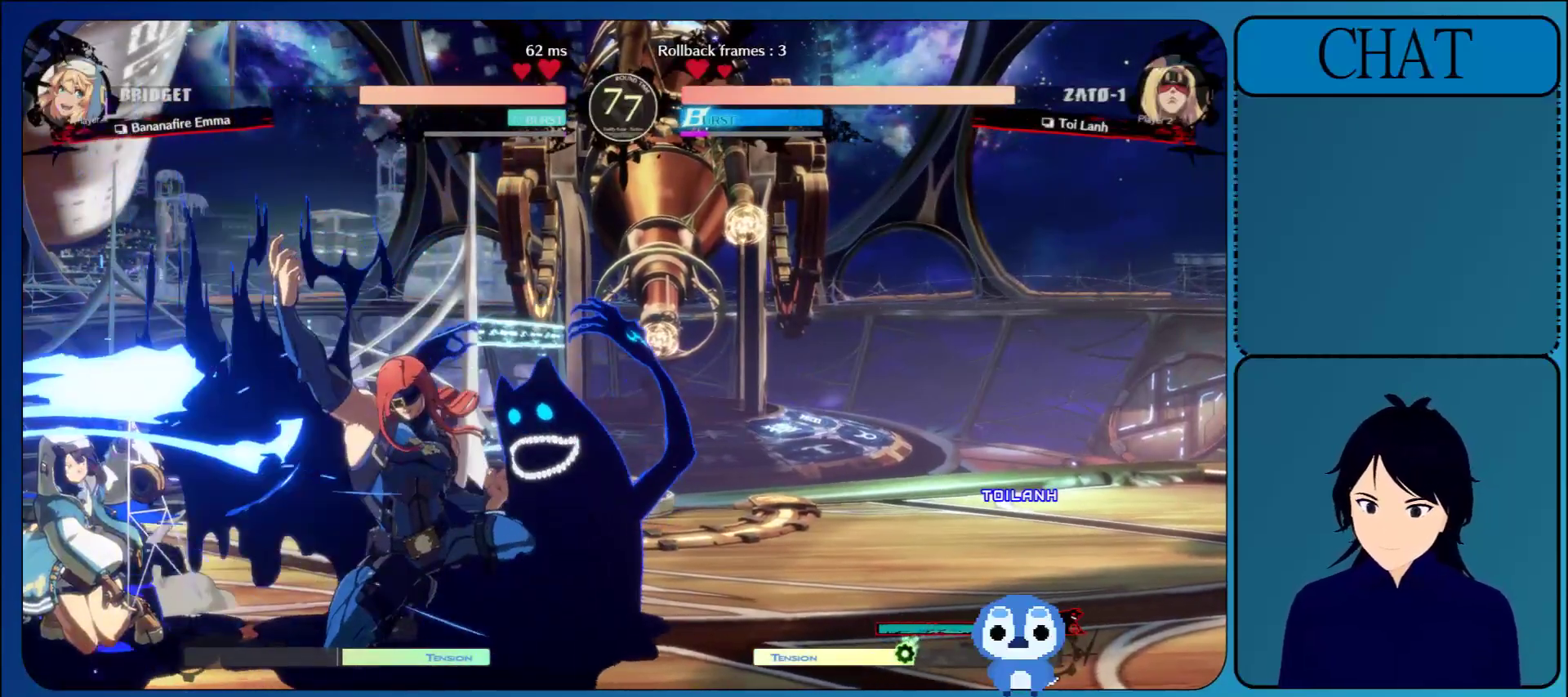
{"buttons": [], "left_stick": "up-left", "events": [[50, "left_stick", "center"], [133, "left_stick", "up-right"], [250, "left_stick", "up-left"], [317, "left_stick", "down-left"], [483, "left_stick", "up-left"]]}
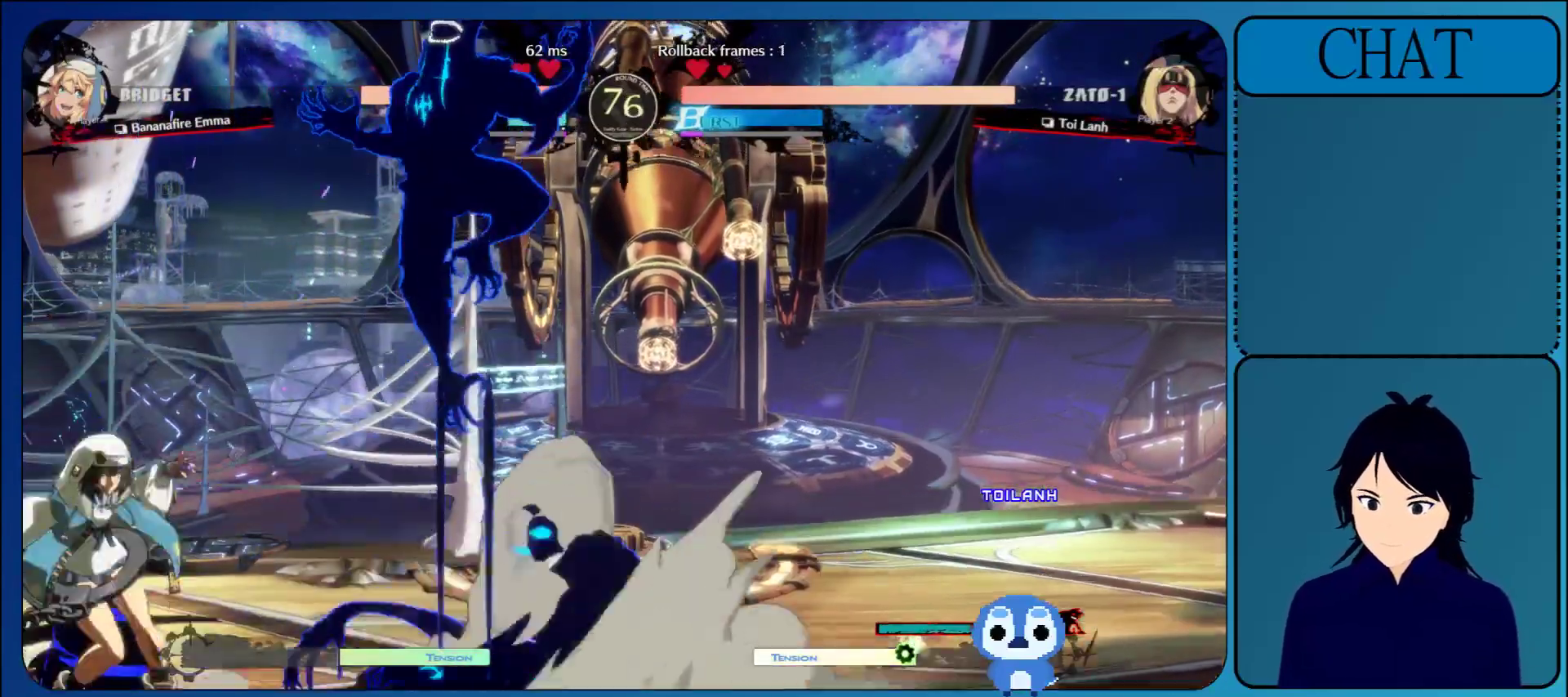
{"buttons": [], "left_stick": "left", "events": [[33, "left_stick", "left"], [100, "TRIANGLE", "down"], [233, "TRIANGLE", "up"], [350, "TRIANGLE", "down"], [500, "TRIANGLE", "up"]]}
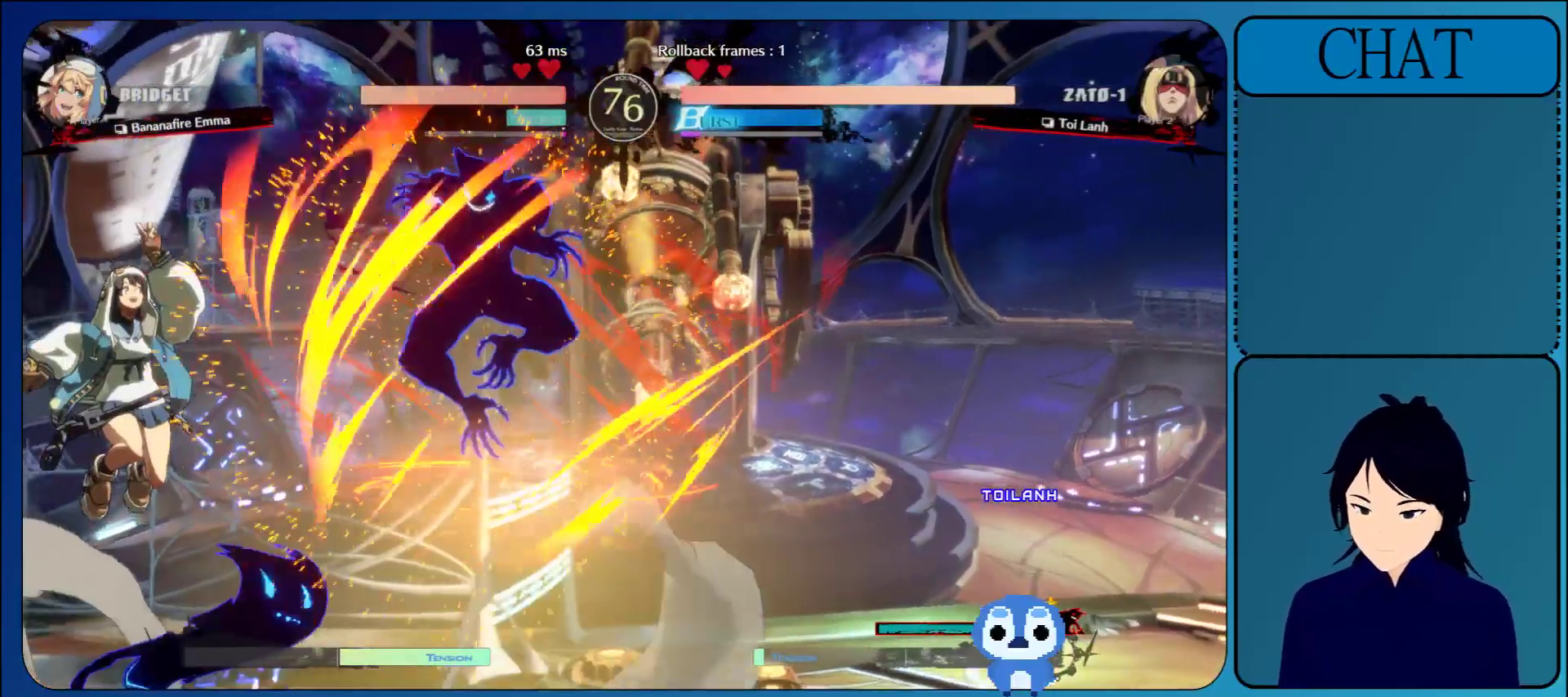
{"buttons": ["CROSS"], "left_stick": "center", "events": [[217, "CROSS", "down"], [300, "left_stick", "center"], [383, "CROSS", "up"], [483, "CROSS", "down"]]}
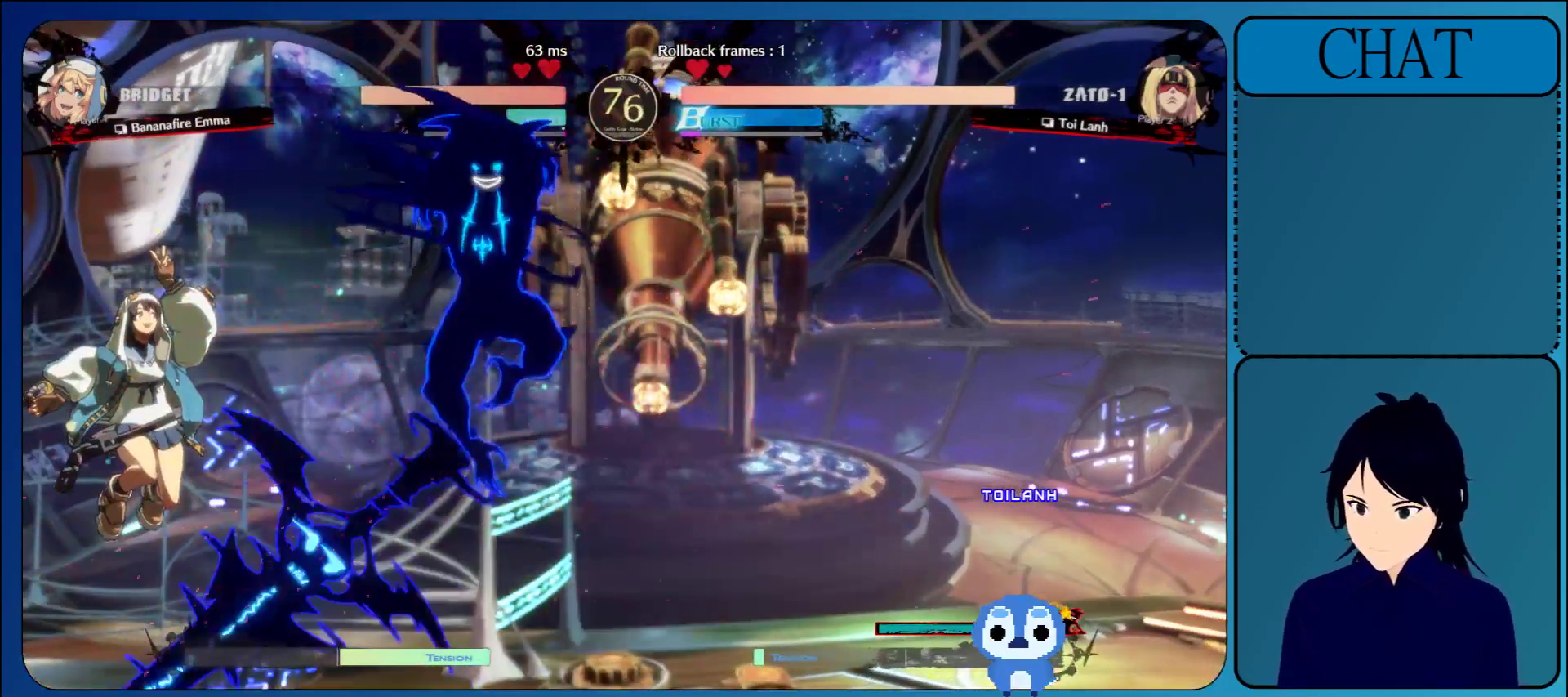
{"buttons": ["CROSS"], "left_stick": "center", "events": [[150, "CROSS", "up"], [217, "CROSS", "down"], [367, "CROSS", "up"], [450, "CROSS", "down"]]}
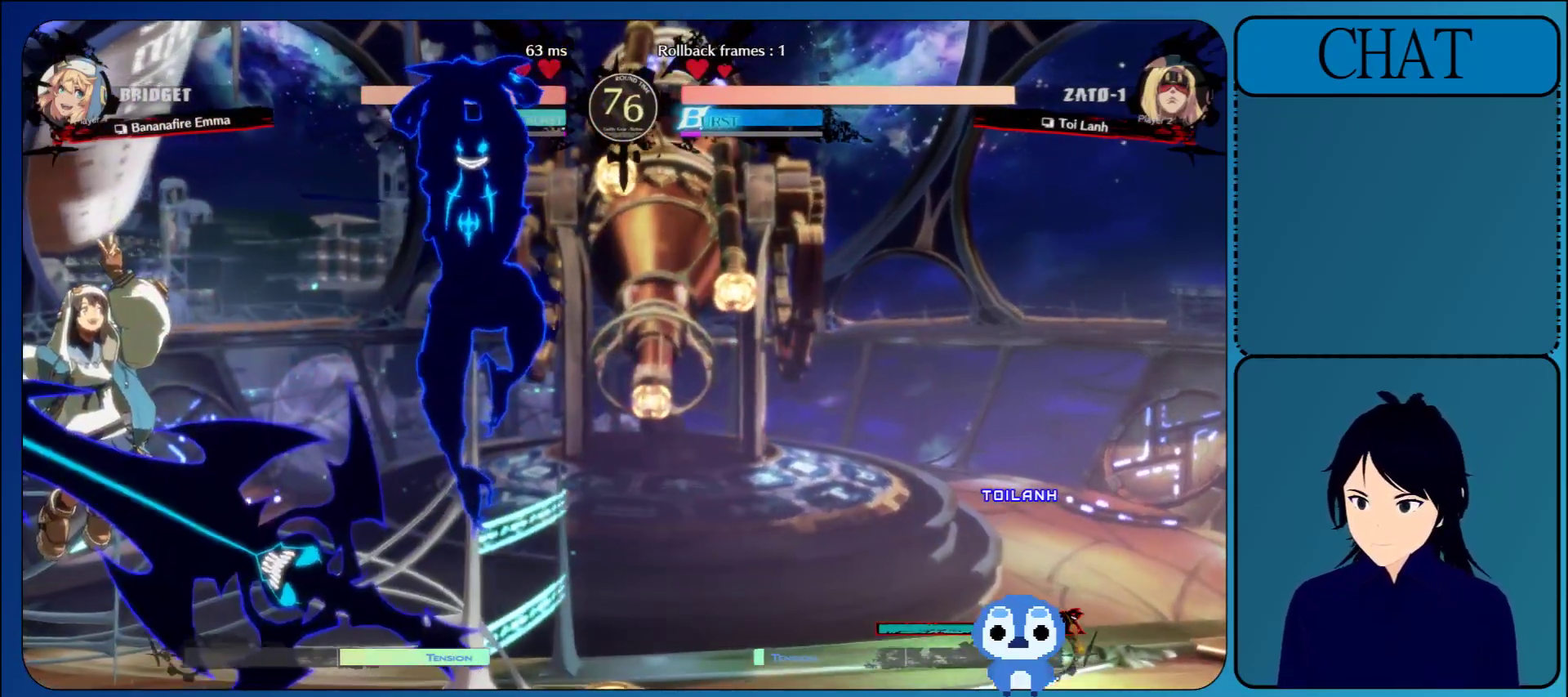
{"buttons": ["CROSS"], "left_stick": "center", "events": [[83, "CROSS", "up"], [183, "CROSS", "down"], [333, "CROSS", "up"], [383, "CROSS", "down"]]}
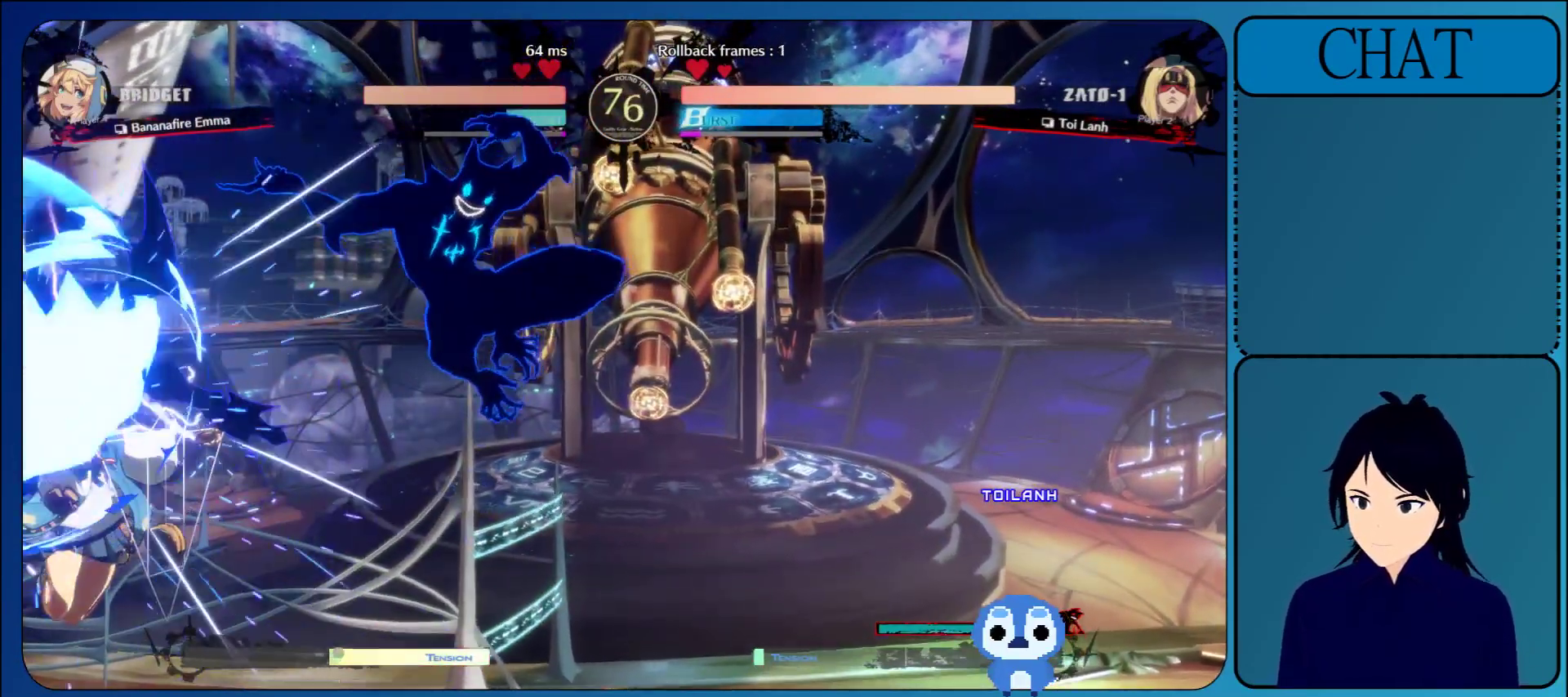
{"buttons": [], "left_stick": "center", "events": [[50, "CROSS", "up"]]}
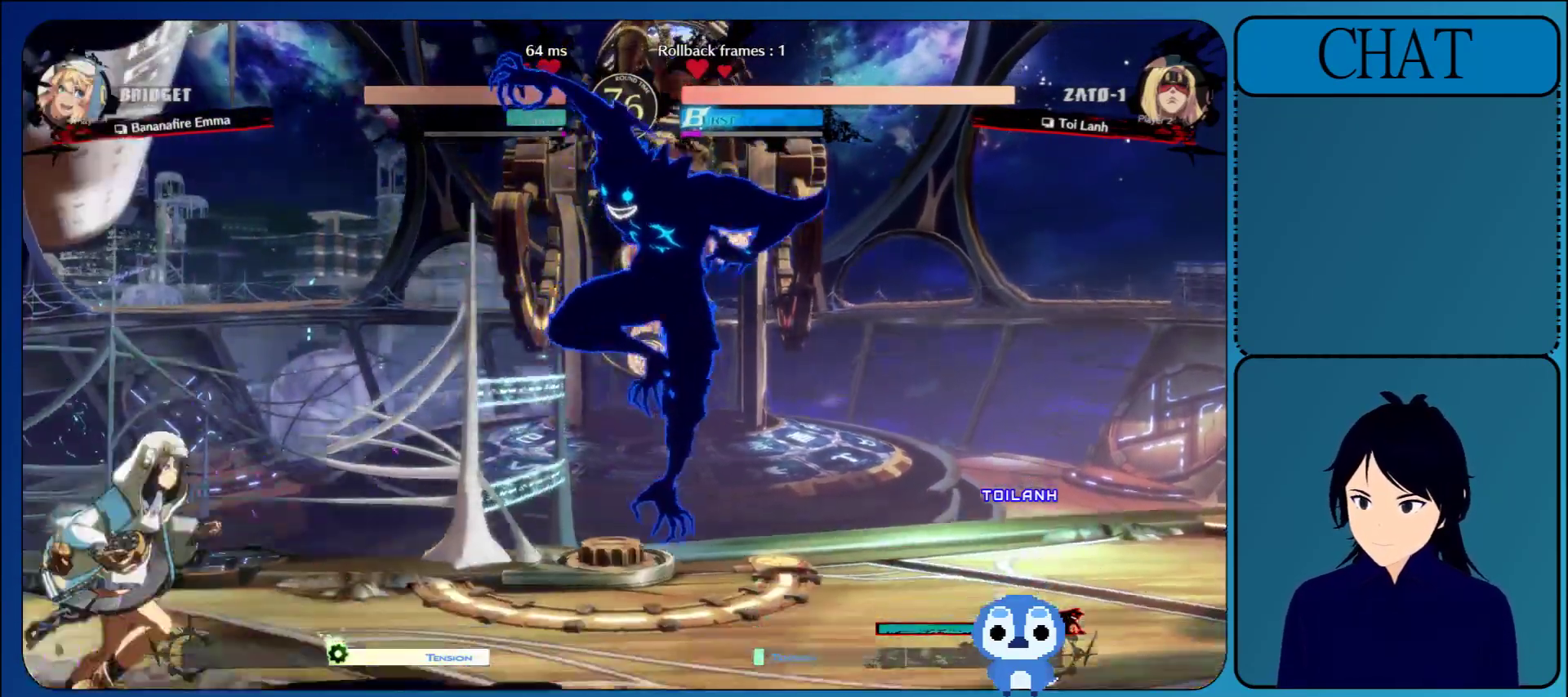
{"buttons": [], "left_stick": "right", "events": [[217, "left_stick", "up"], [500, "left_stick", "right"]]}
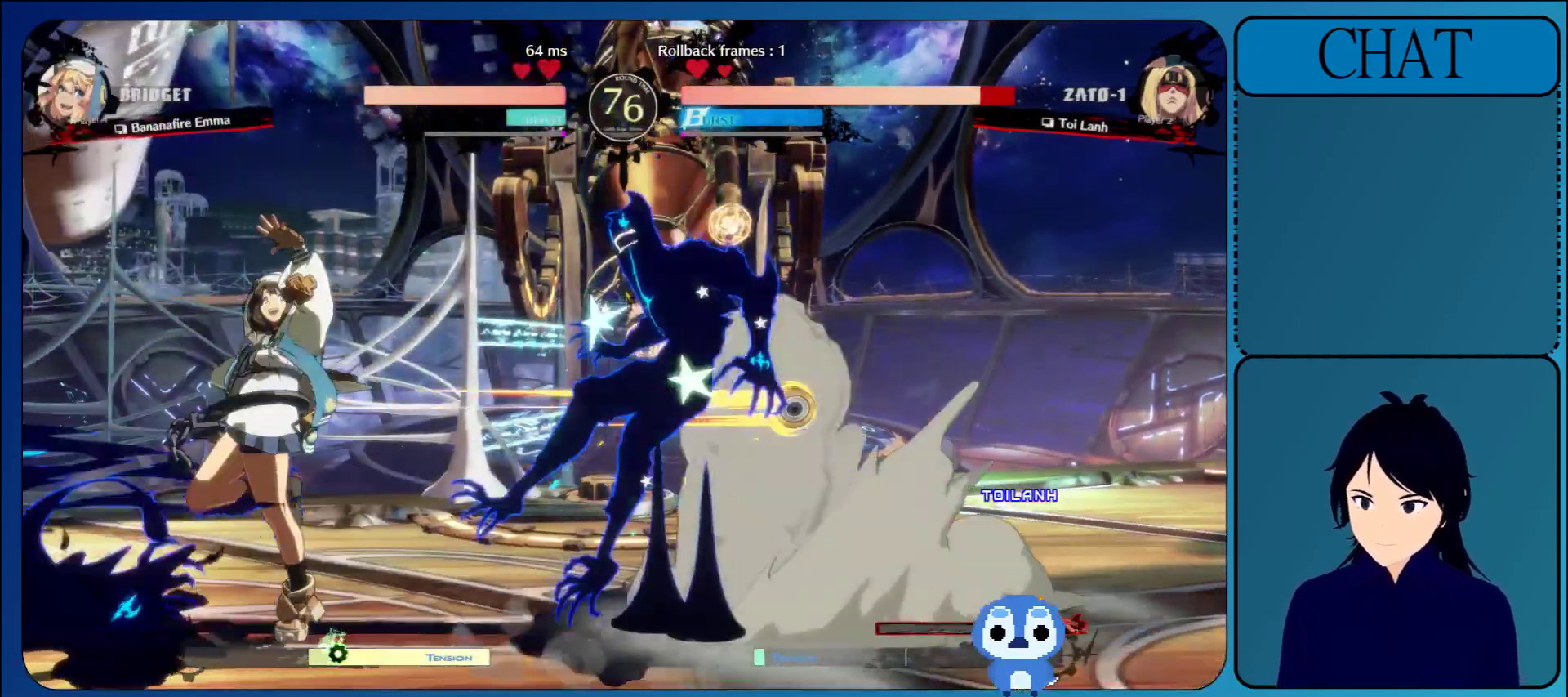
{"buttons": [], "left_stick": "down-right", "events": [[150, "left_stick", "down-right"]]}
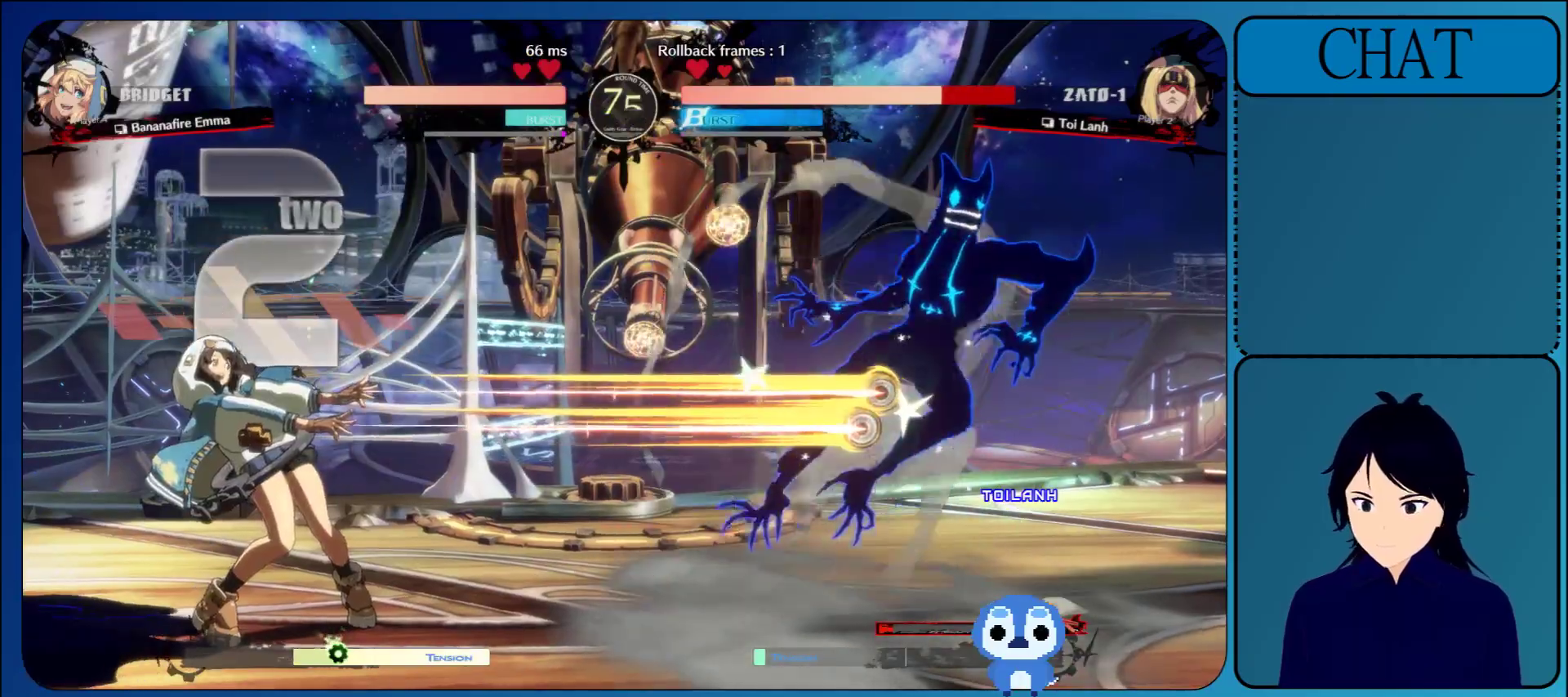
{"buttons": [], "left_stick": "down-right", "events": []}
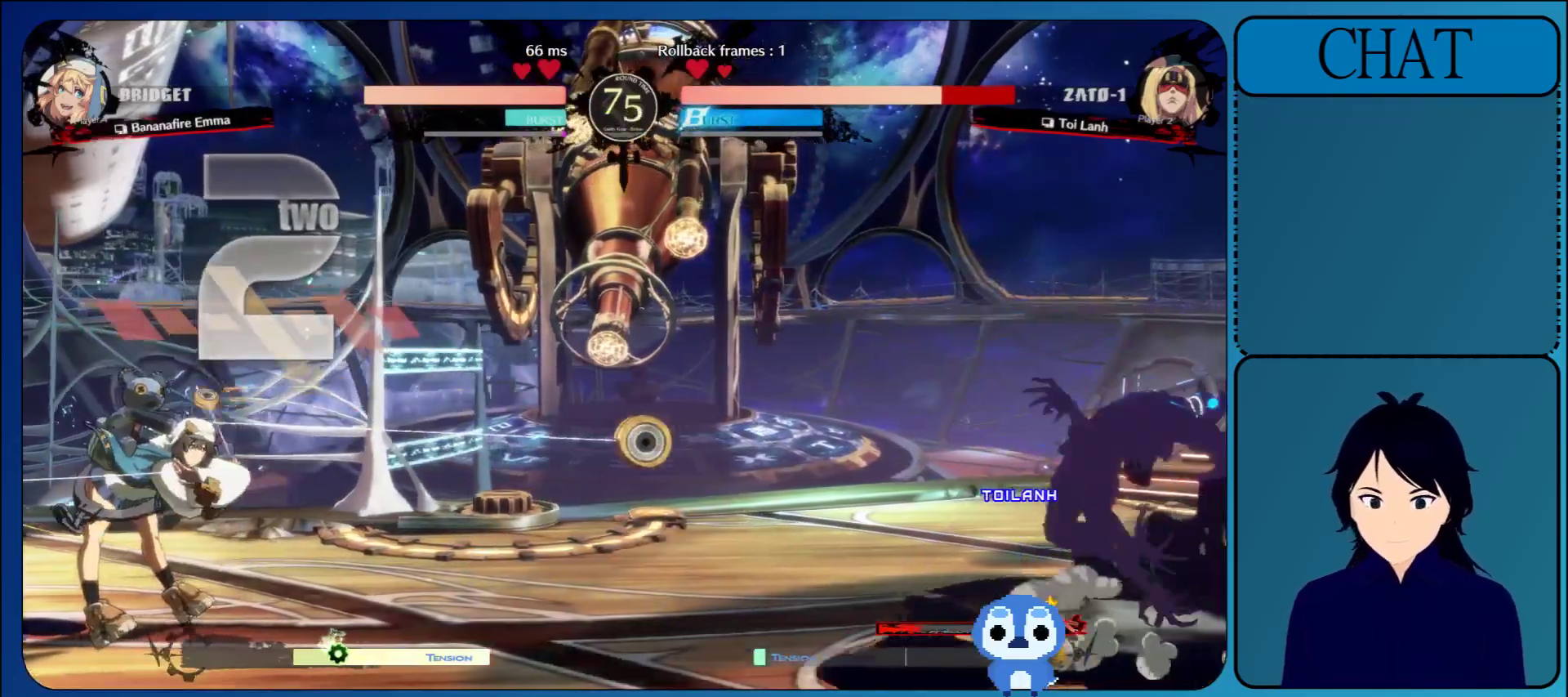
{"buttons": ["L1"], "left_stick": "left", "events": [[67, "left_stick", "left"], [333, "L1", "down"]]}
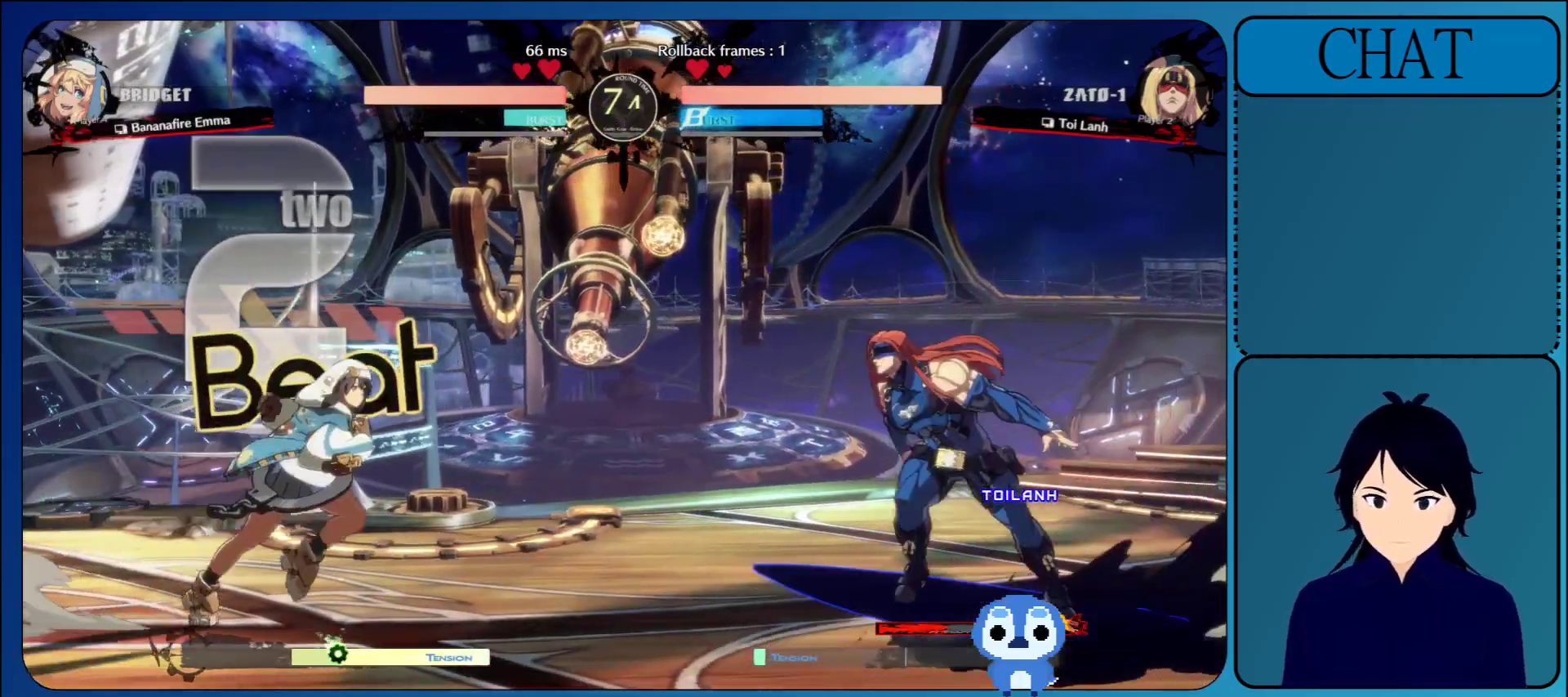
{"buttons": [], "left_stick": "right", "events": [[67, "L1", "up"], [67, "left_stick", "up"], [183, "left_stick", "right"]]}
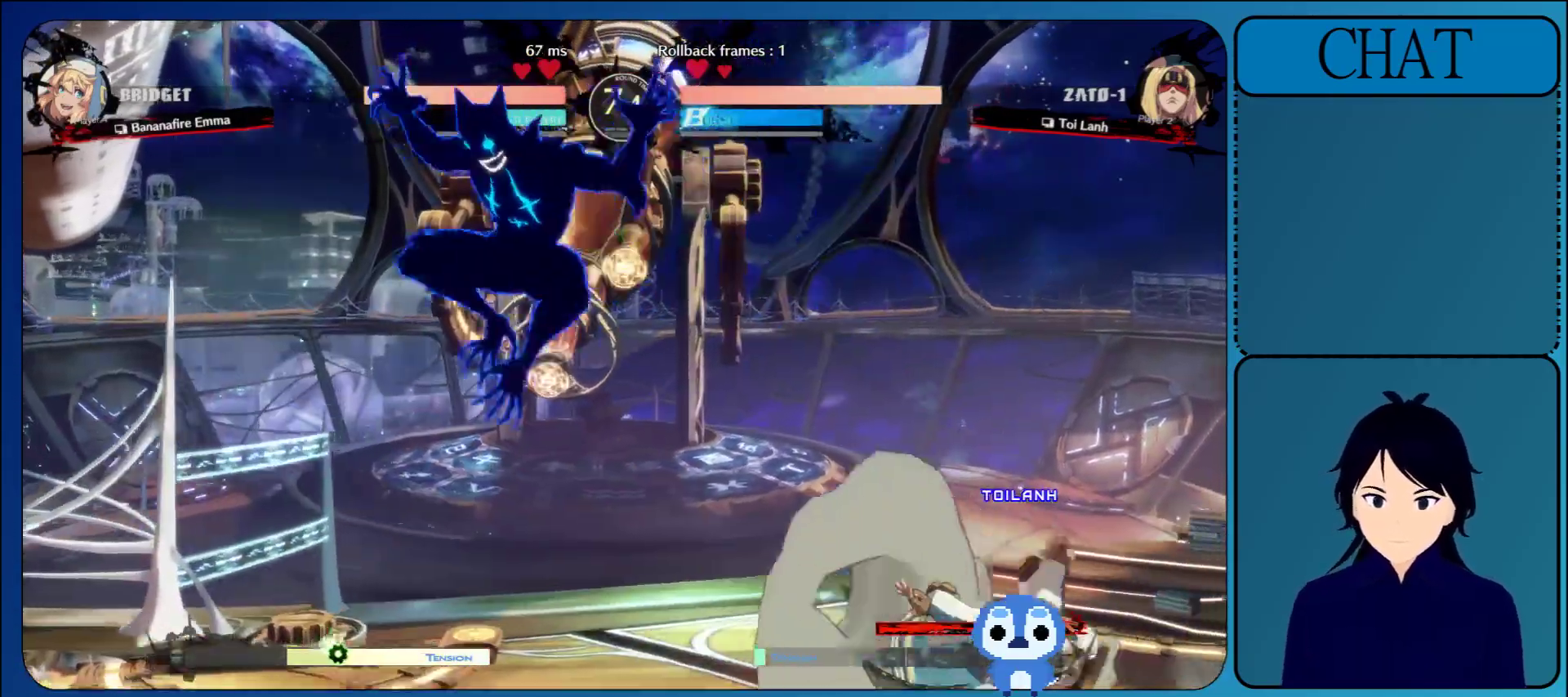
{"buttons": ["L1"], "left_stick": "right", "events": [[417, "L1", "down"]]}
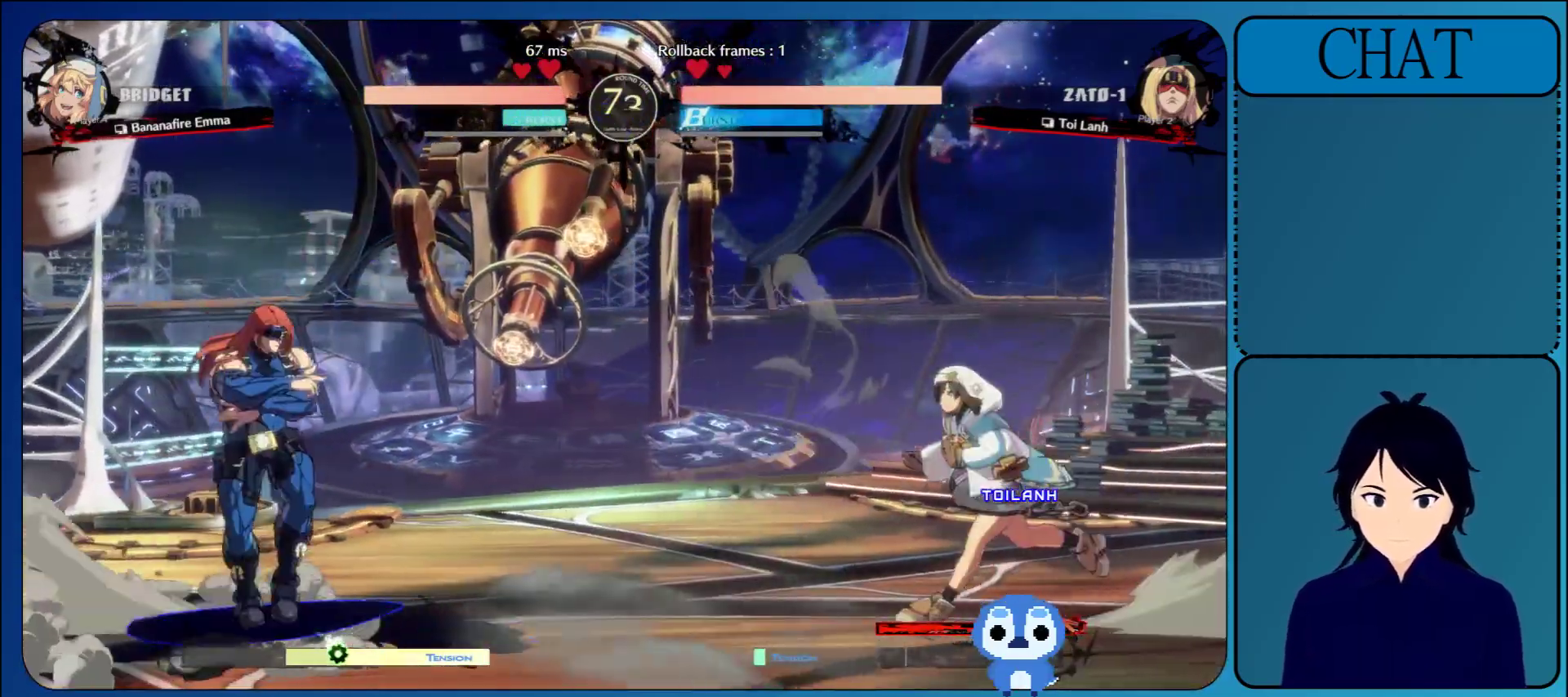
{"buttons": [], "left_stick": "left", "events": [[117, "left_stick", "up"], [133, "L1", "up"], [200, "left_stick", "left"]]}
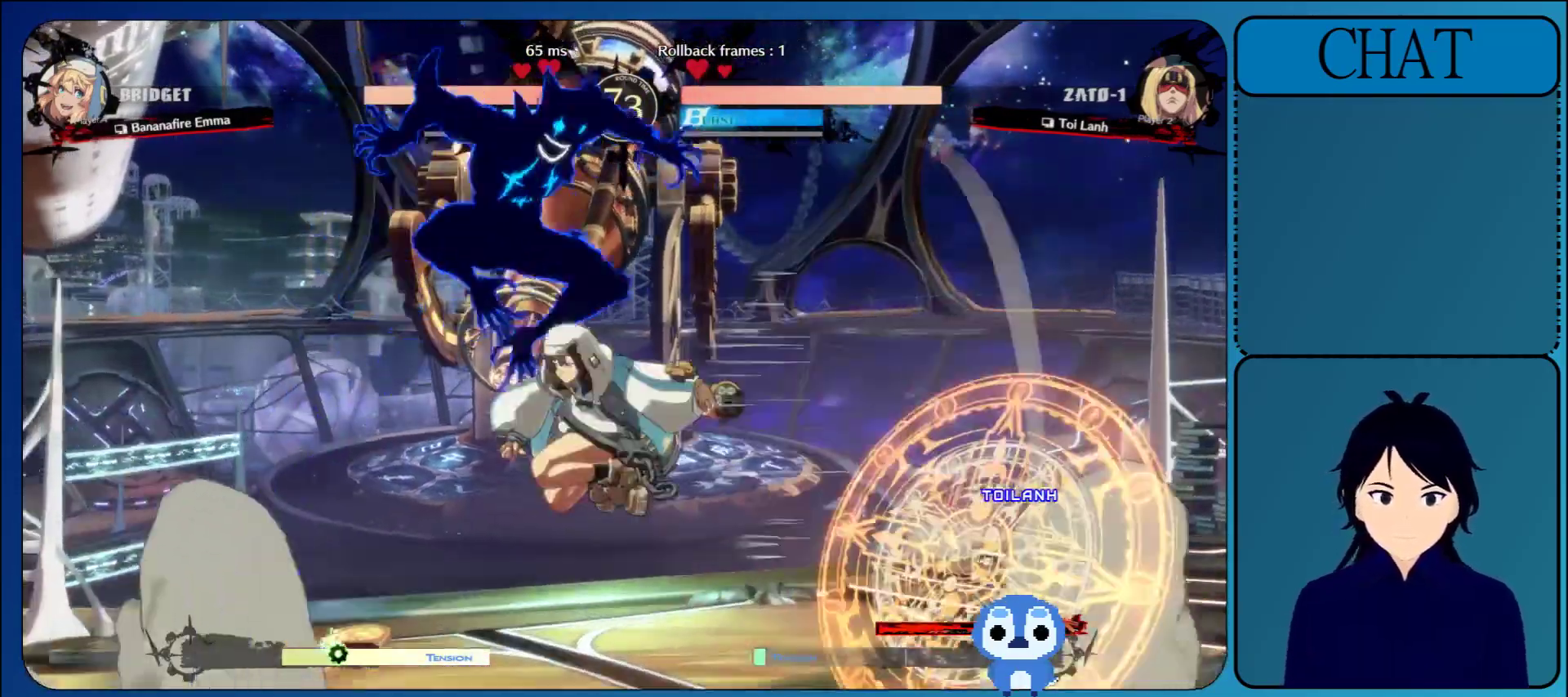
{"buttons": [], "left_stick": "up", "events": [[483, "left_stick", "up"]]}
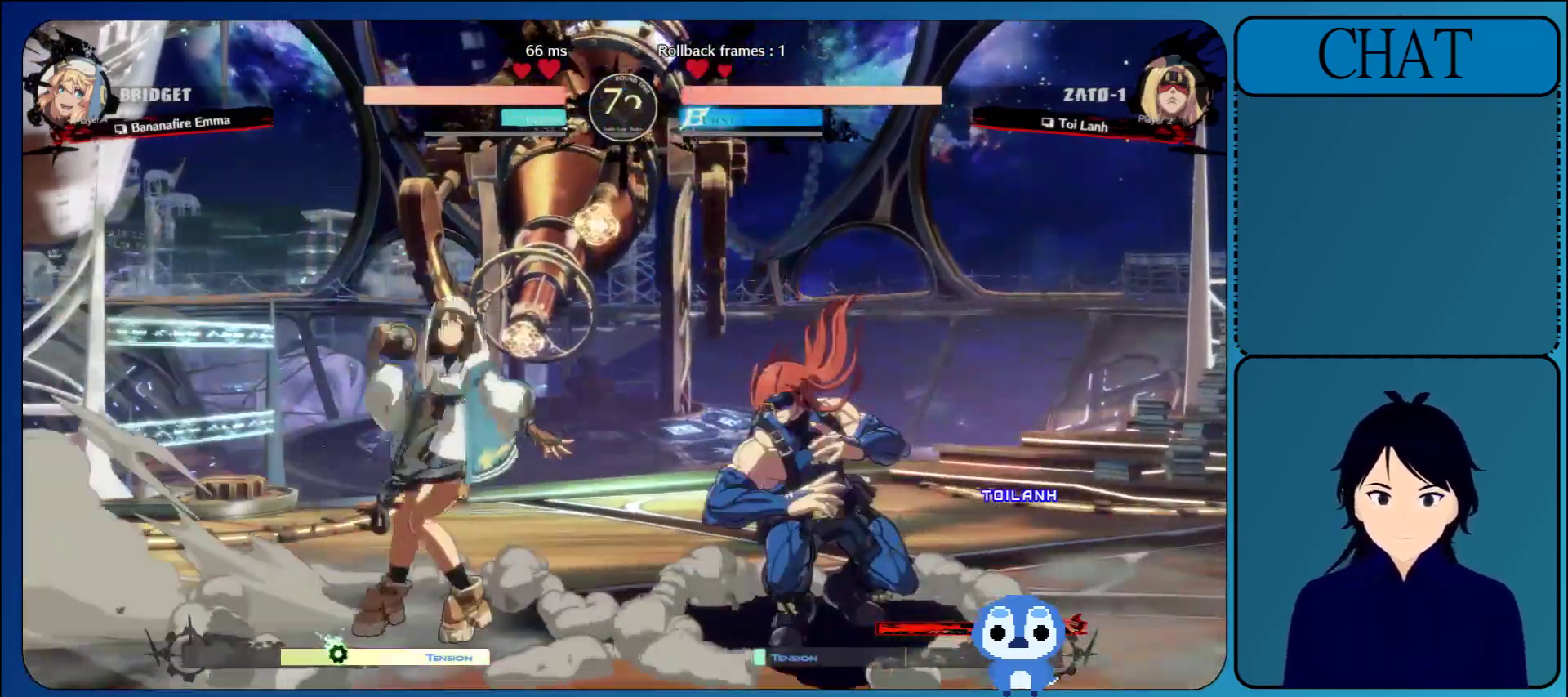
{"buttons": [], "left_stick": "right", "events": [[133, "left_stick", "right"]]}
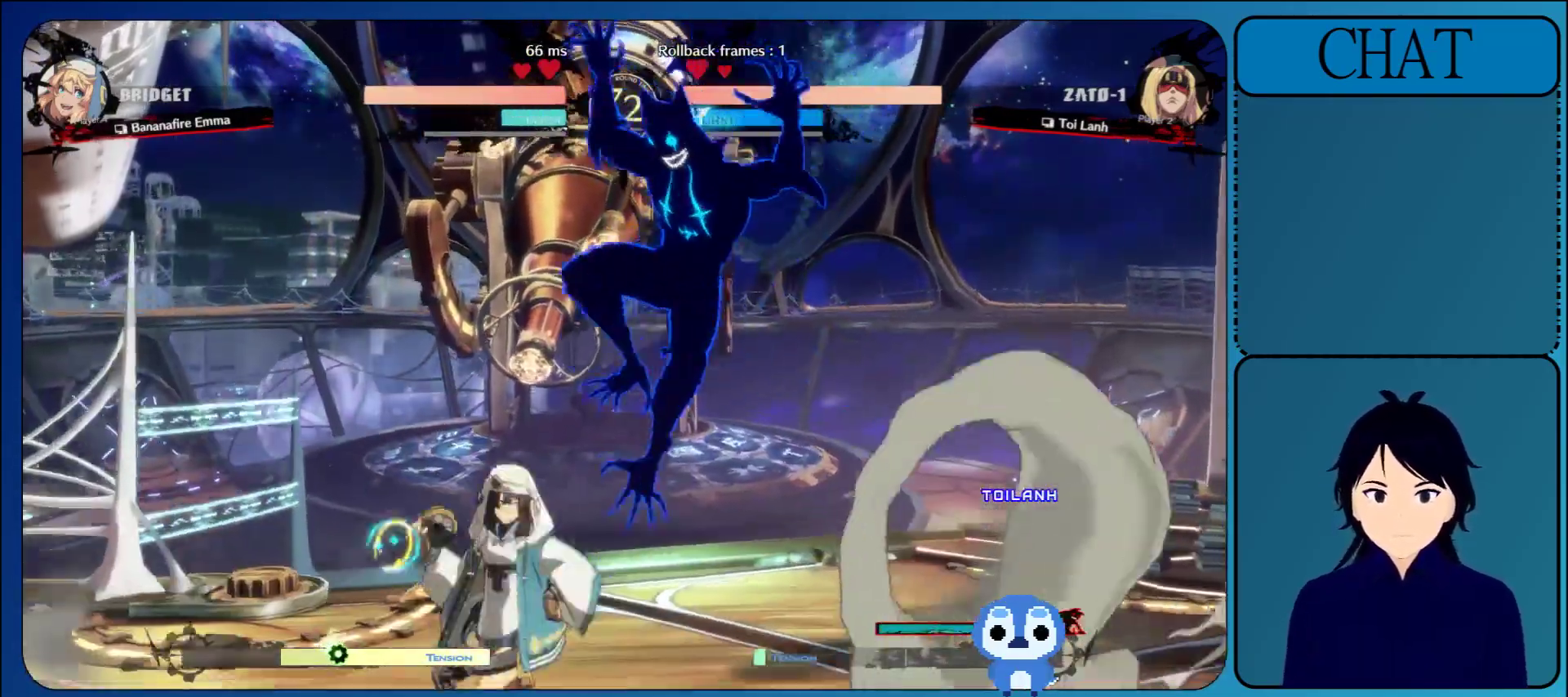
{"buttons": ["R1"], "left_stick": "right", "events": [[167, "R1", "down"], [300, "R1", "up"], [417, "R1", "down"]]}
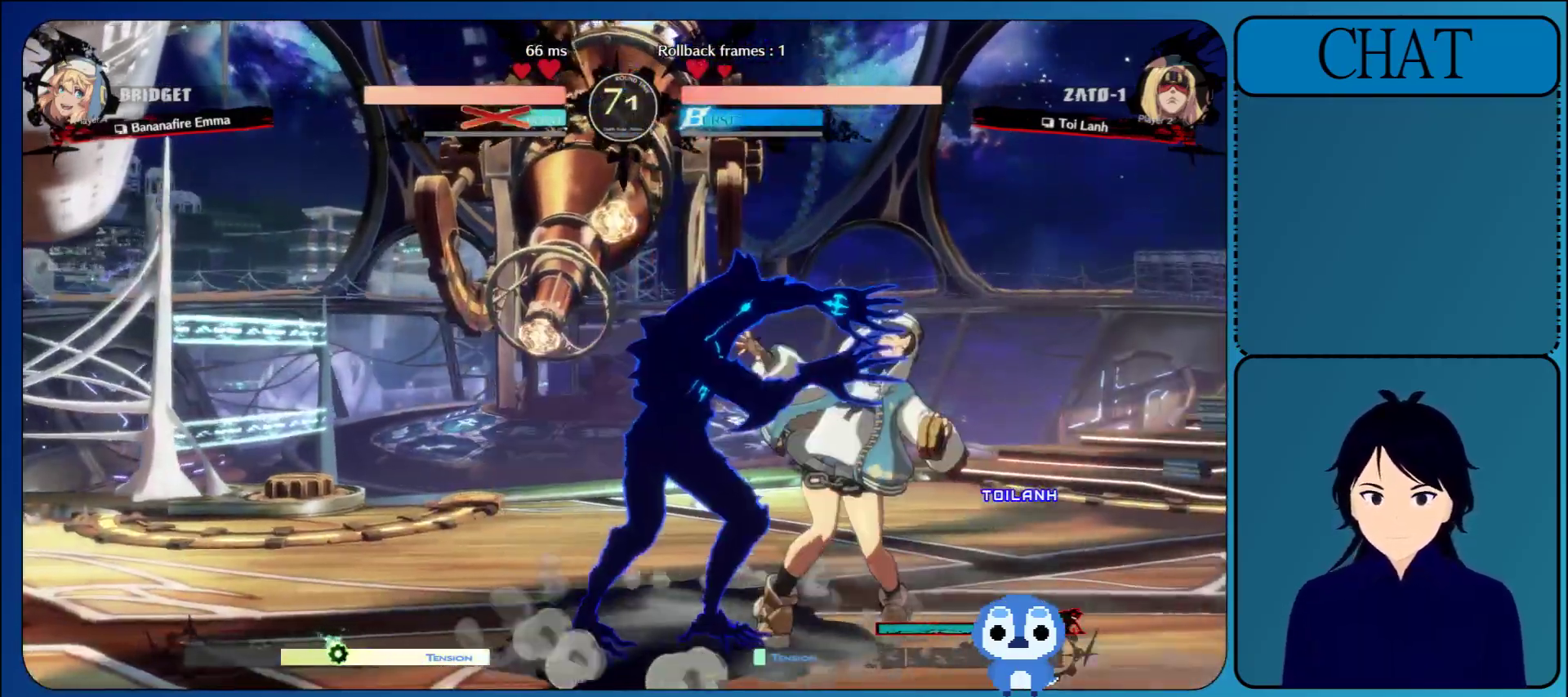
{"buttons": [], "left_stick": "center", "events": [[33, "R1", "up"], [183, "L1", "down"], [183, "left_stick", "center"], [267, "L1", "up"], [367, "L1", "down"], [500, "L1", "up"]]}
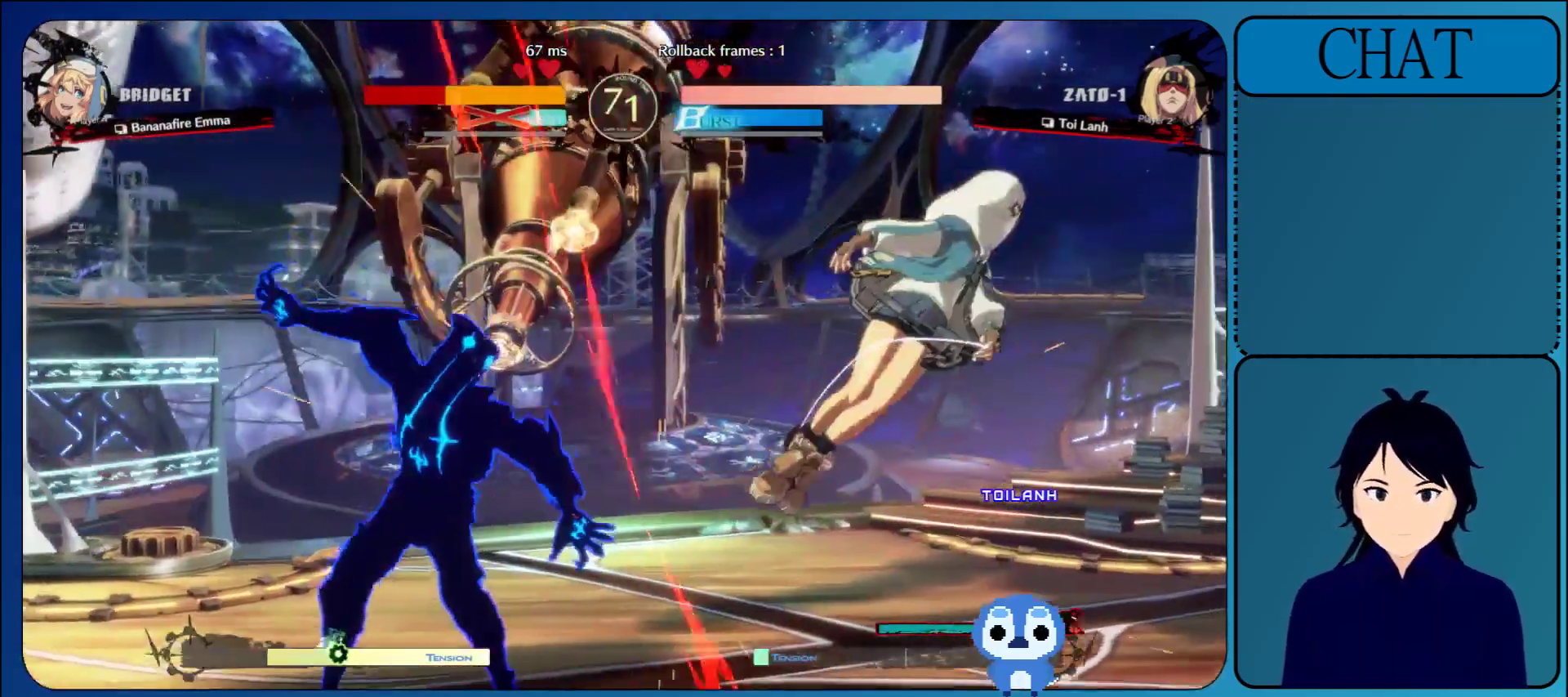
{"buttons": [], "left_stick": "down-left", "events": [[333, "left_stick", "down-left"]]}
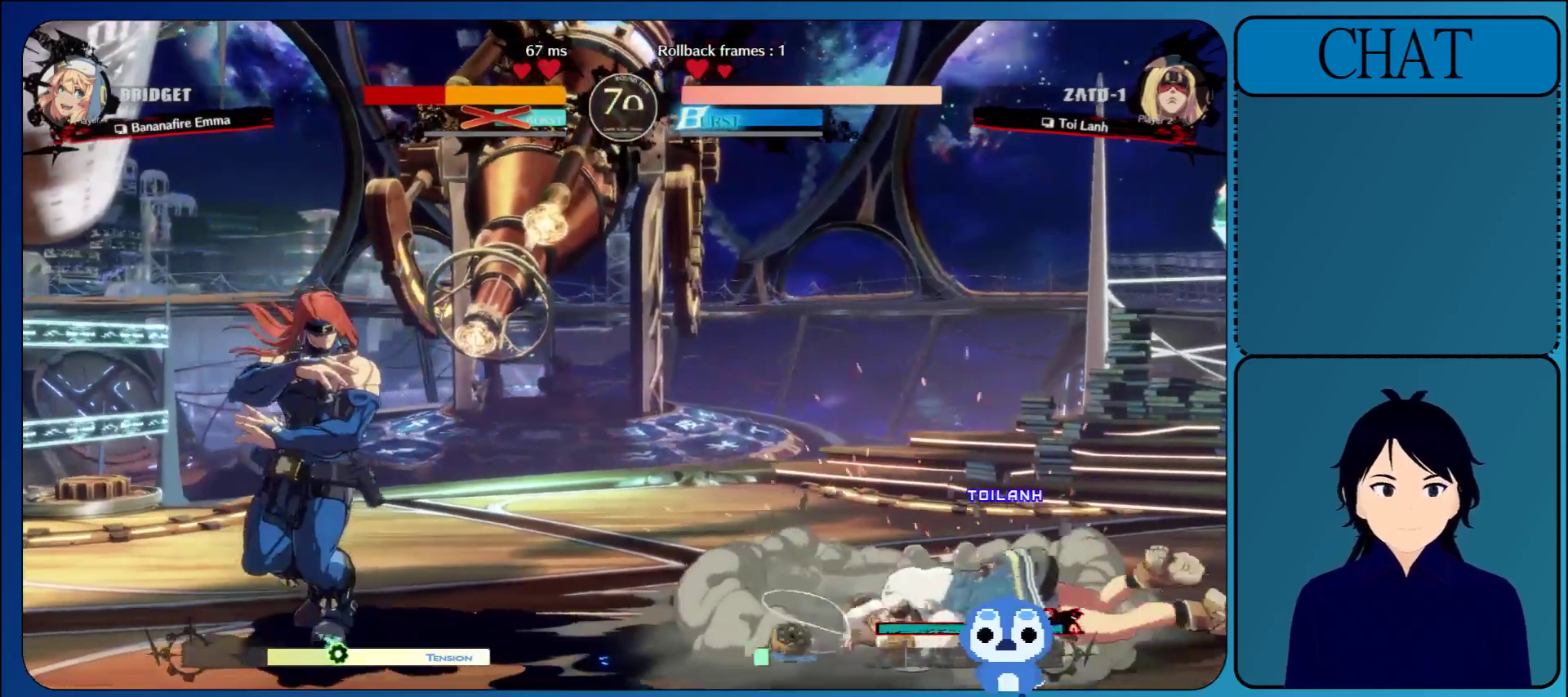
{"buttons": [], "left_stick": "down", "events": [[50, "left_stick", "right"], [83, "TRIANGLE", "down"], [217, "TRIANGLE", "up"], [300, "TRIANGLE", "down"], [483, "TRIANGLE", "up"], [483, "left_stick", "down"]]}